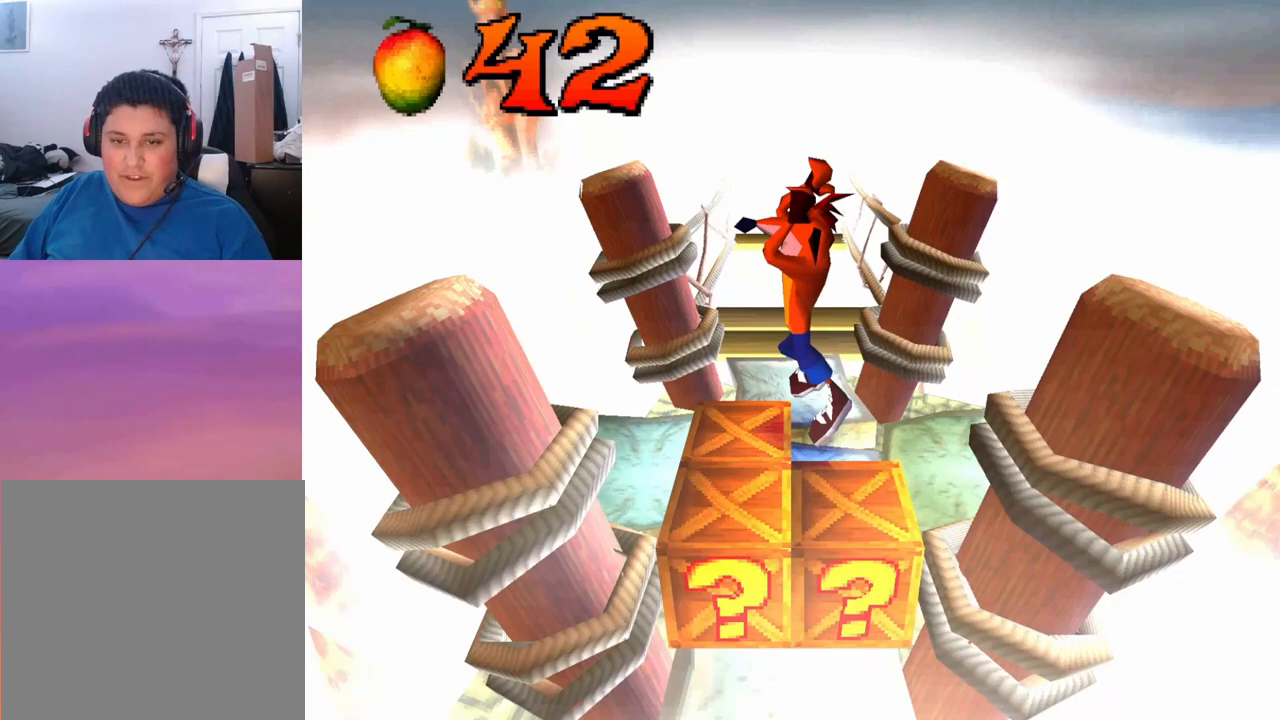
Gameplay with a controller (PlayStation layout); each line is a JSON object with the inputs held at the frame after it. "events" lists button and stick changes between this image and that frame as [ms after this image, input, new state], when the widget could be followed in between. Not read: right_stick.
{"buttons": [], "left_stick": "center", "events": [[100, "DPAD_DOWN", "down"], [333, "DPAD_DOWN", "up"]]}
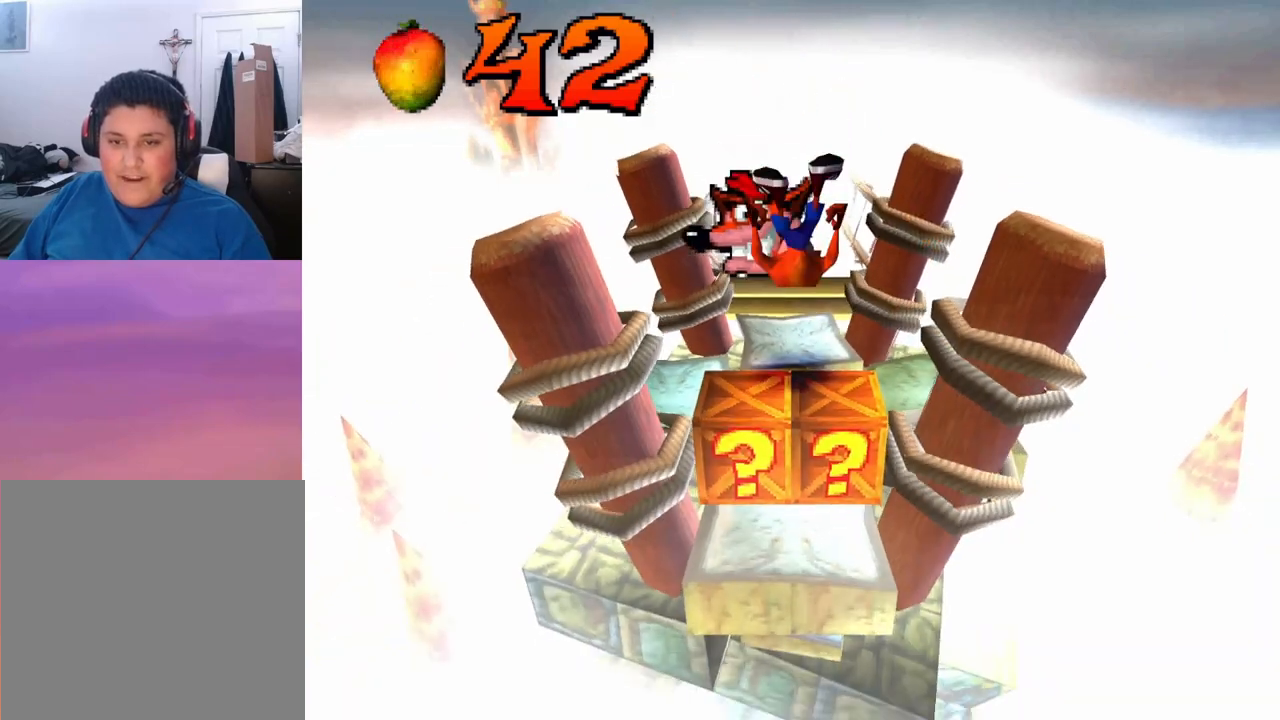
{"buttons": ["DPAD_UP"], "left_stick": "center", "events": [[300, "DPAD_RIGHT", "down"], [367, "DPAD_RIGHT", "up"], [367, "DPAD_UP", "down"]]}
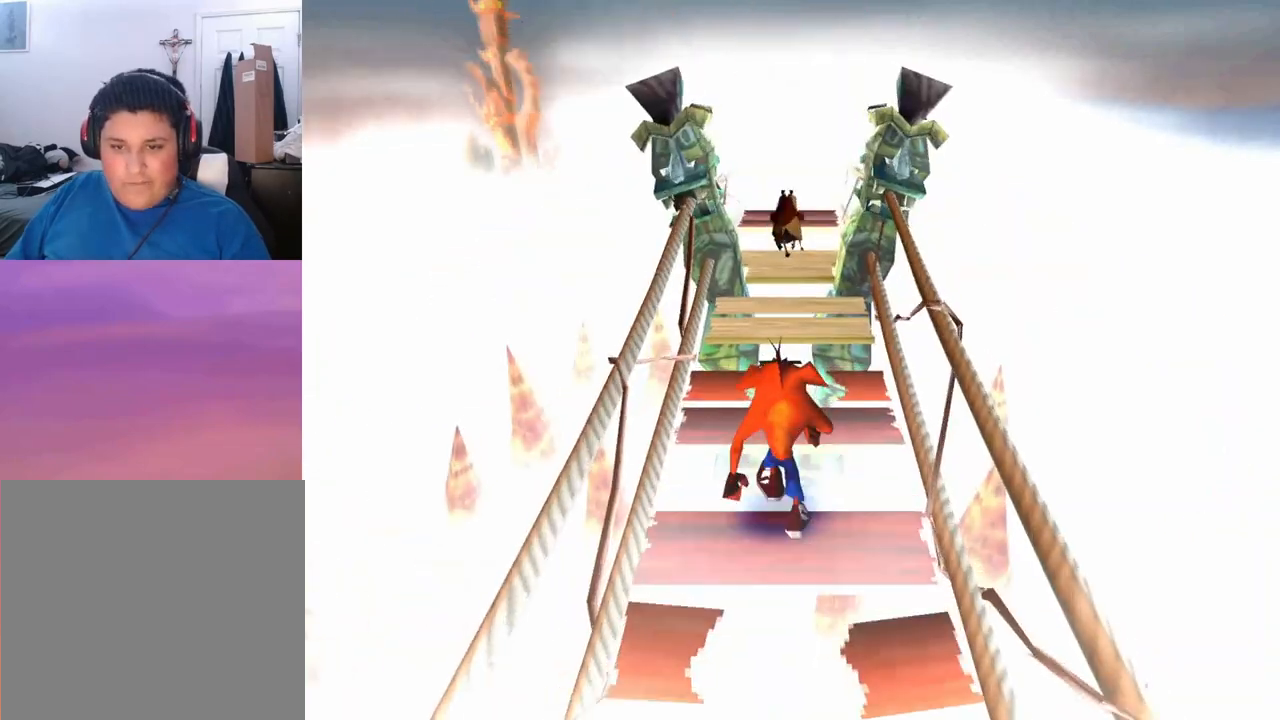
{"buttons": ["DPAD_UP"], "left_stick": "center", "events": [[100, "CROSS", "down"], [167, "CROSS", "up"]]}
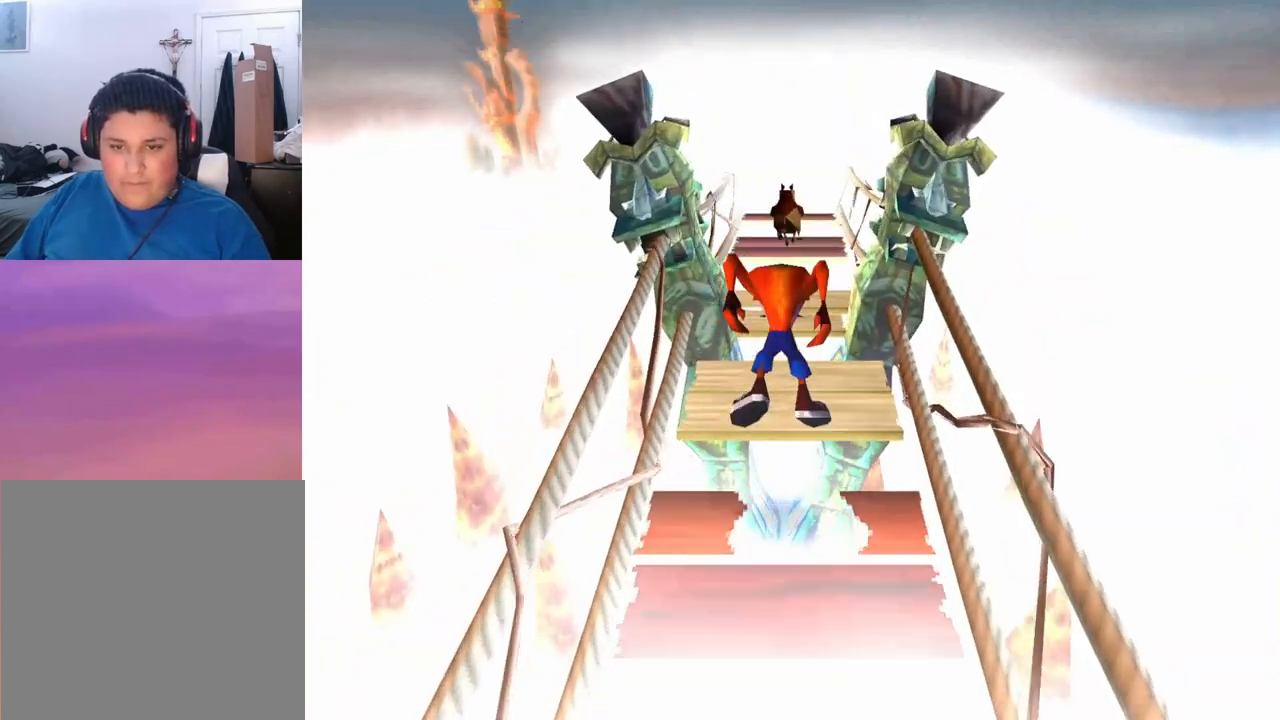
{"buttons": ["DPAD_UP"], "left_stick": "center", "events": [[167, "CROSS", "down"], [233, "CROSS", "up"]]}
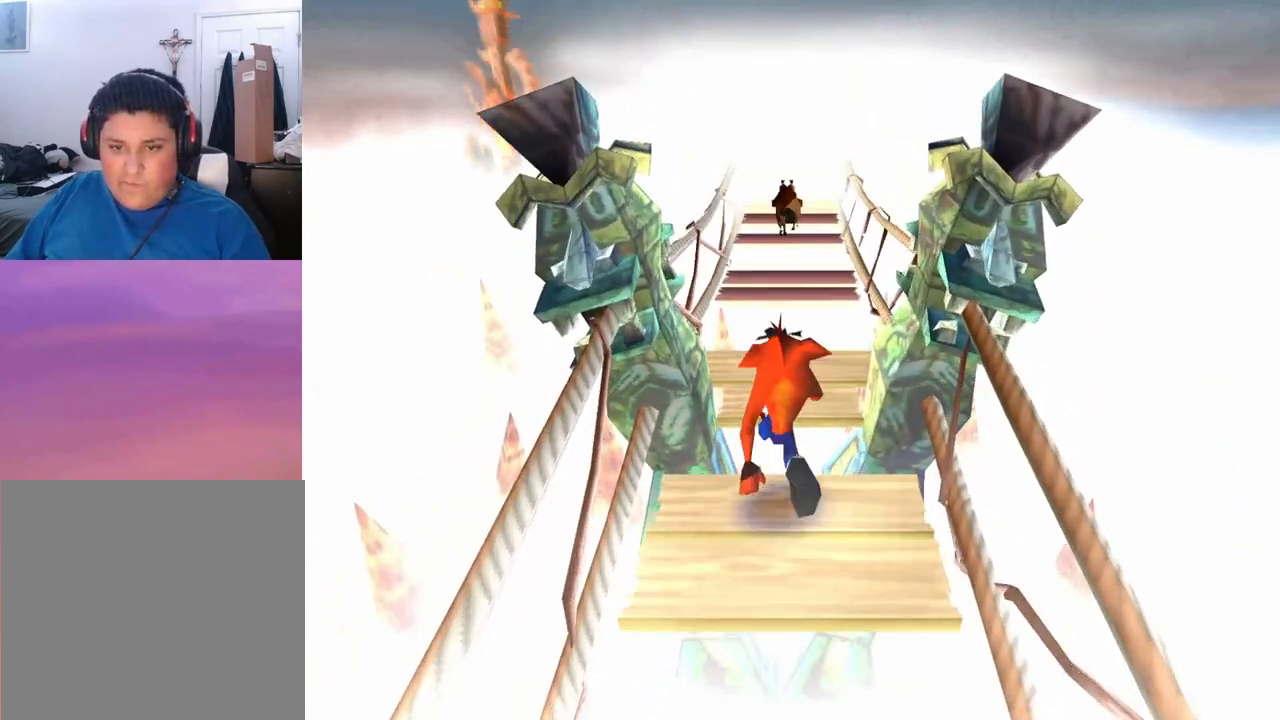
{"buttons": ["CROSS", "DPAD_UP"], "left_stick": "center", "events": [[367, "CROSS", "down"]]}
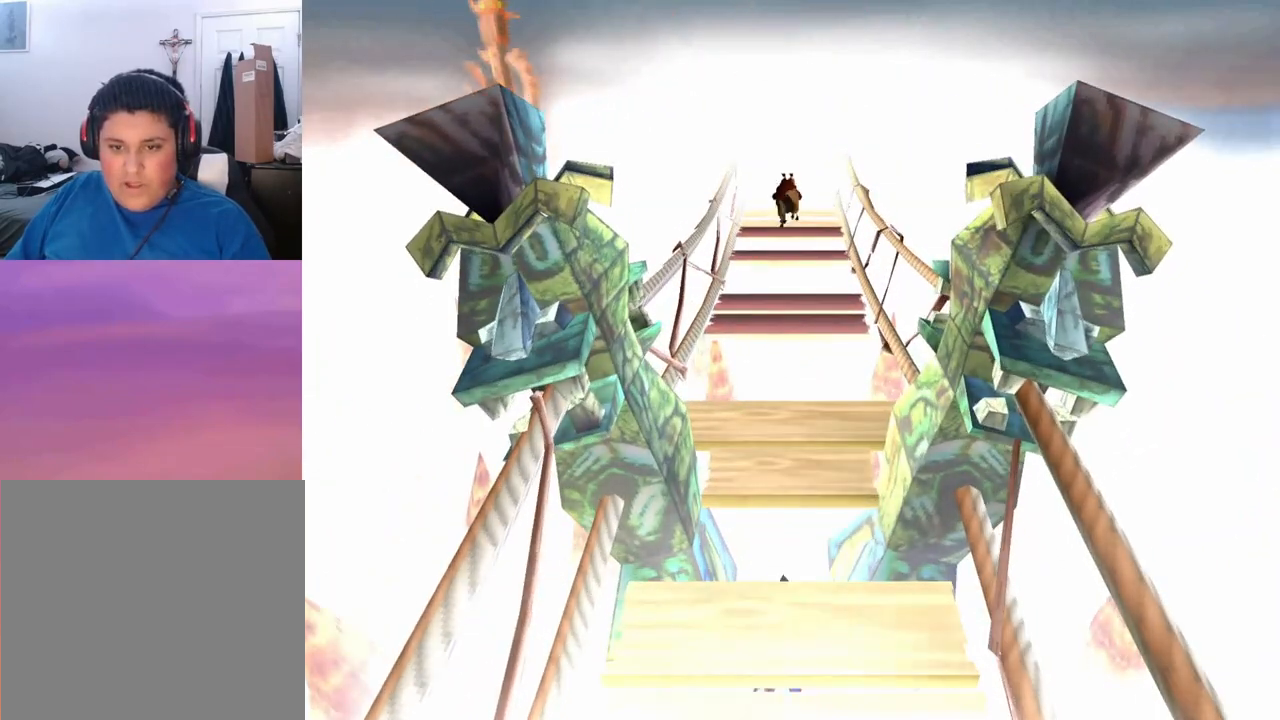
{"buttons": [], "left_stick": "center", "events": [[100, "CROSS", "up"], [100, "DPAD_UP", "up"]]}
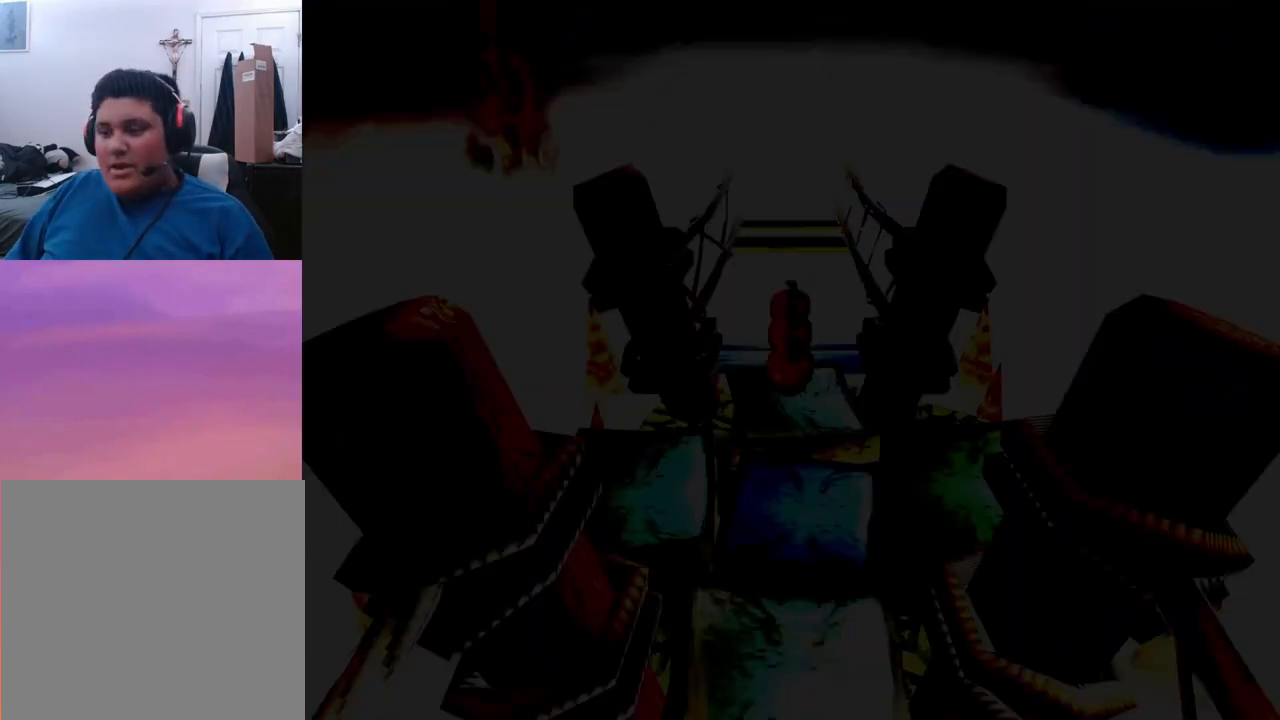
{"buttons": [], "left_stick": "center", "events": [[333, "START", "down"], [433, "START", "up"]]}
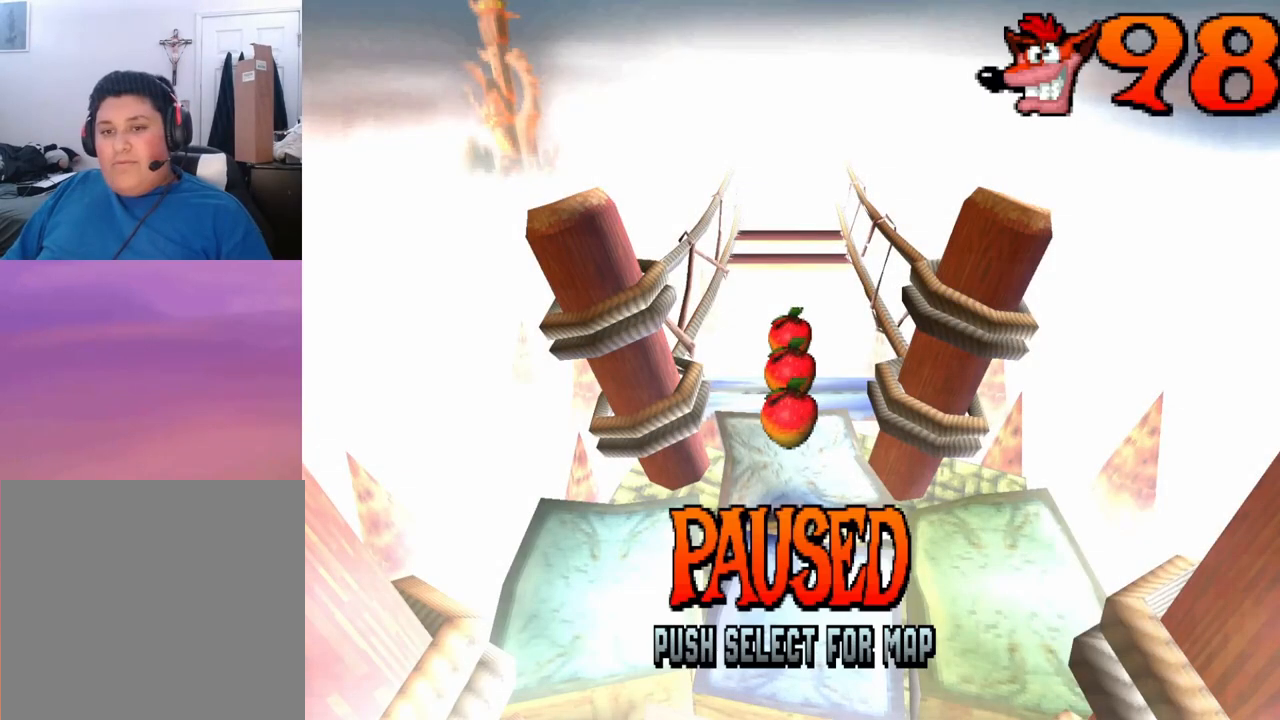
{"buttons": [], "left_stick": "center", "events": [[333, "SELECT", "down"], [467, "SELECT", "up"]]}
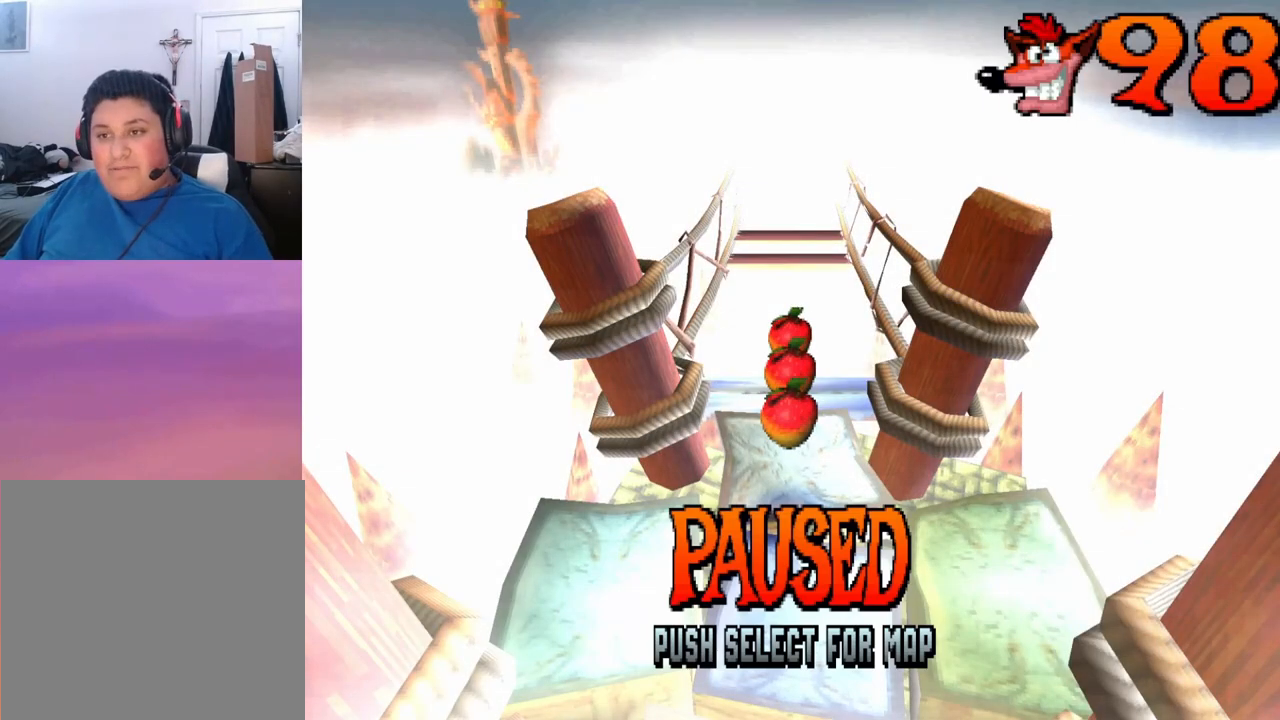
{"buttons": [], "left_stick": "center", "events": []}
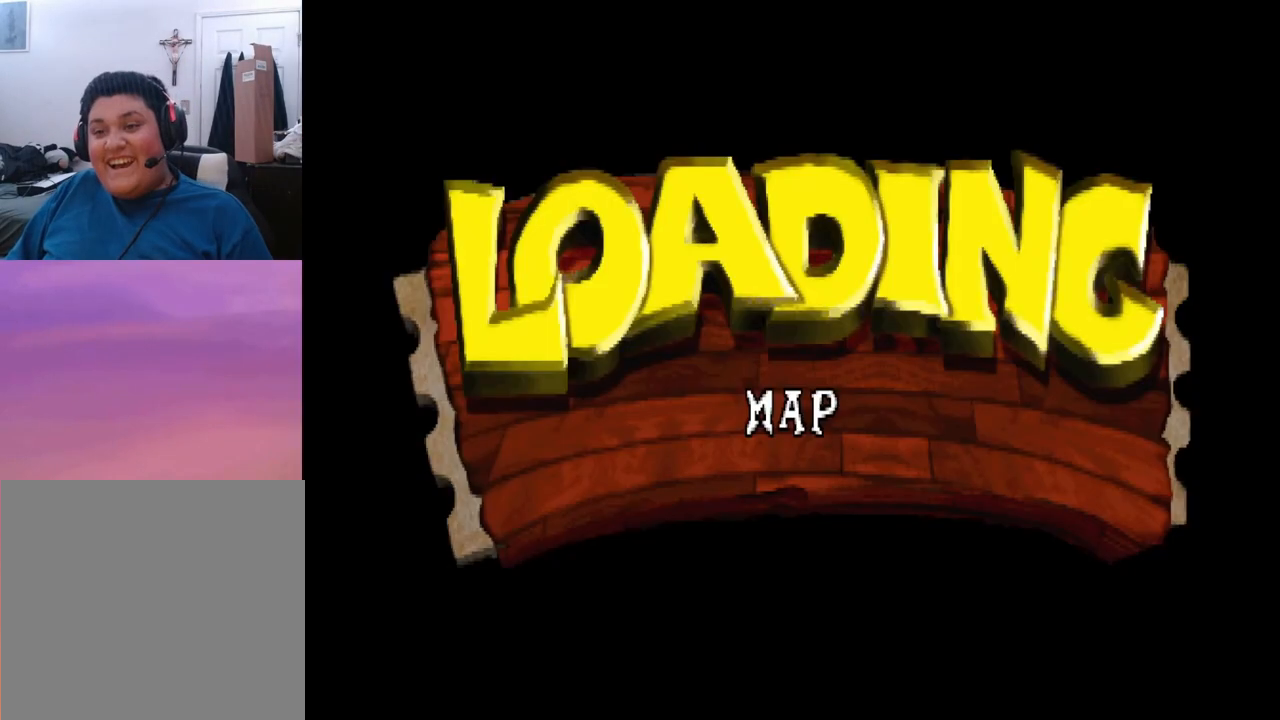
{"buttons": [], "left_stick": "center", "events": []}
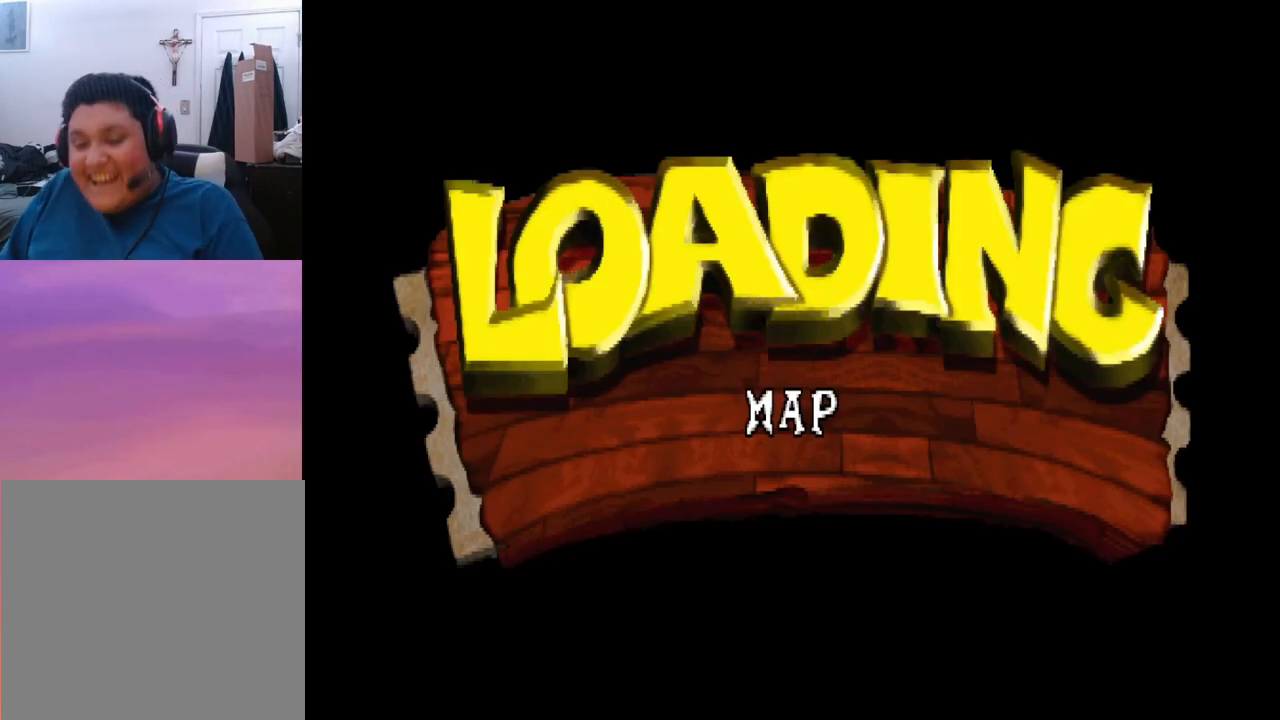
{"buttons": [], "left_stick": "center", "events": []}
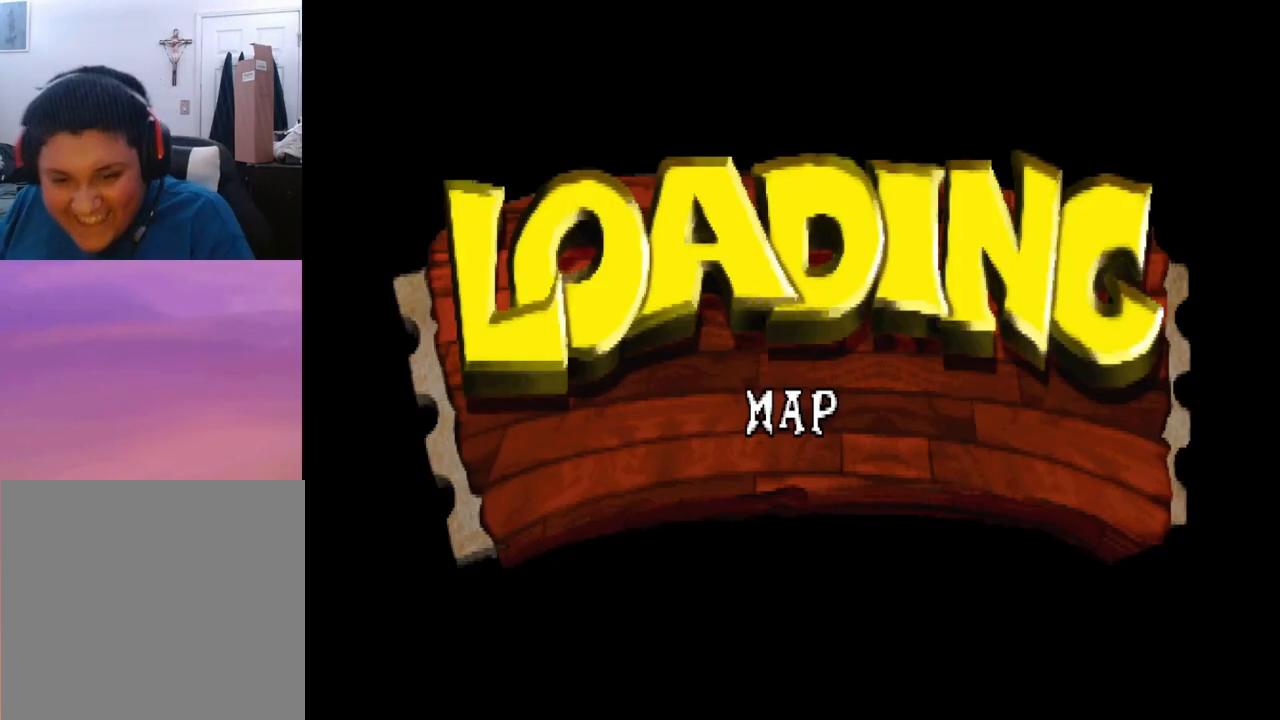
{"buttons": [], "left_stick": "center", "events": []}
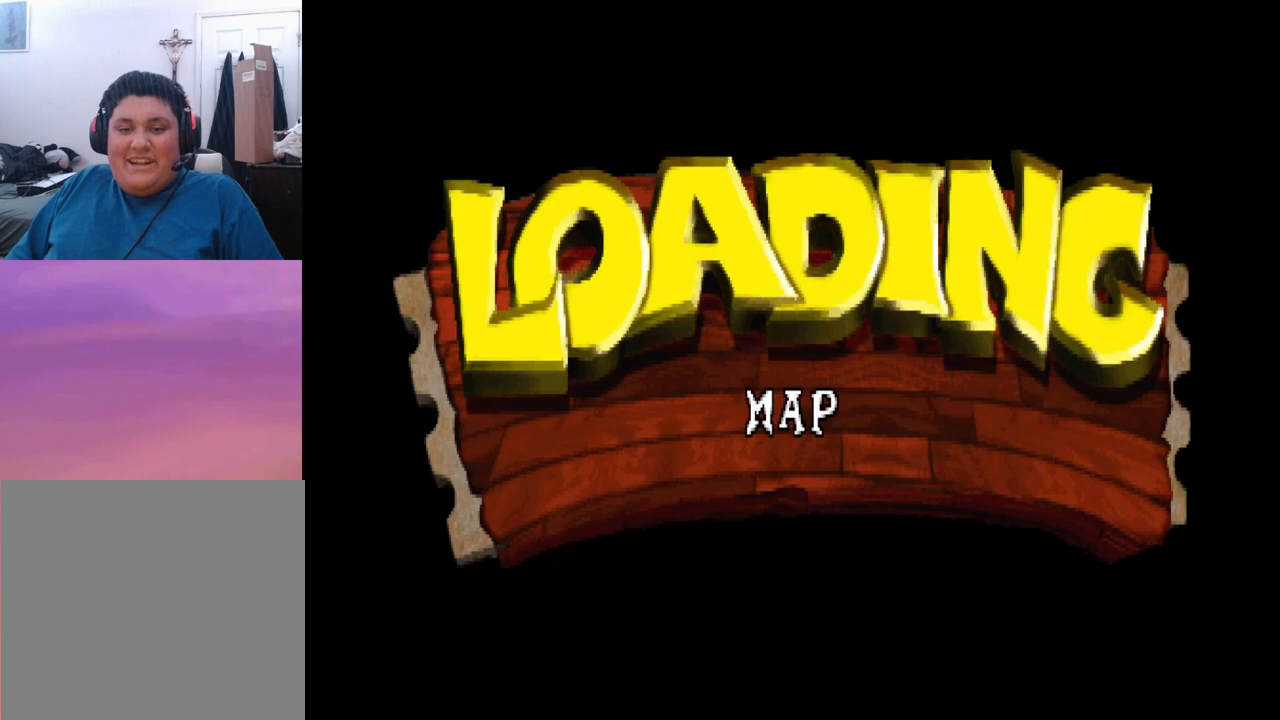
{"buttons": [], "left_stick": "center", "events": []}
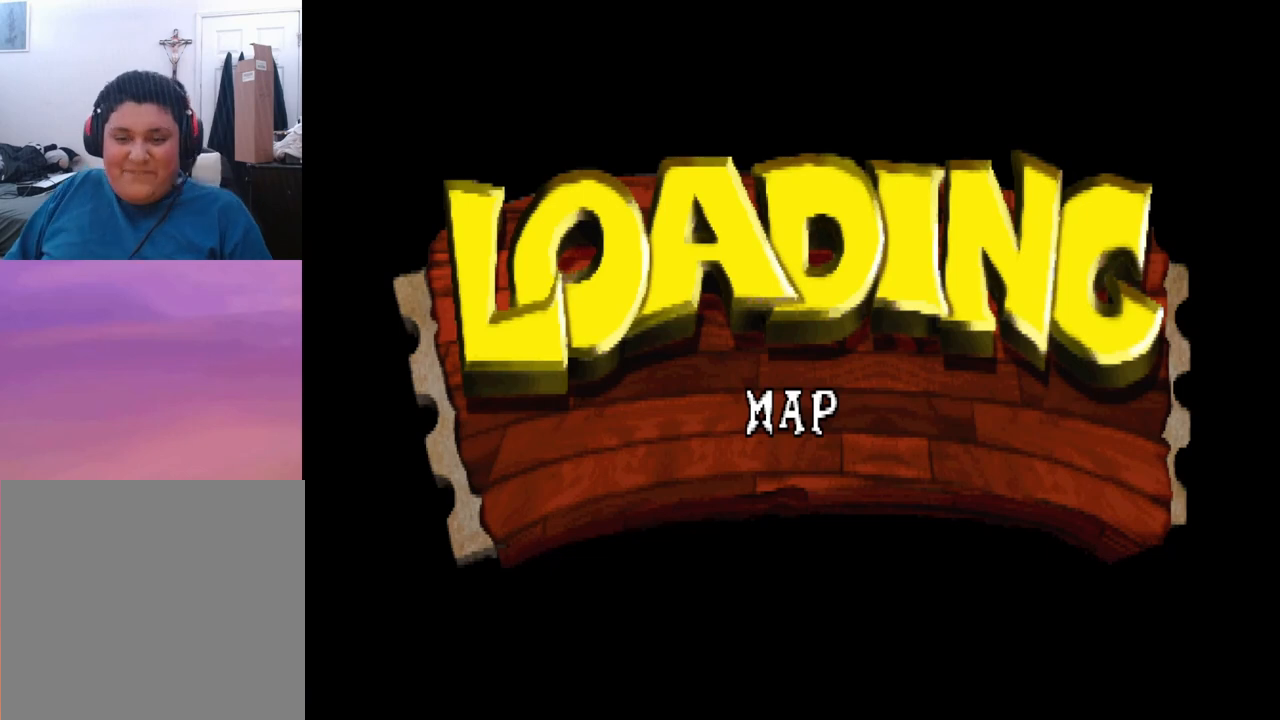
{"buttons": [], "left_stick": "center", "events": []}
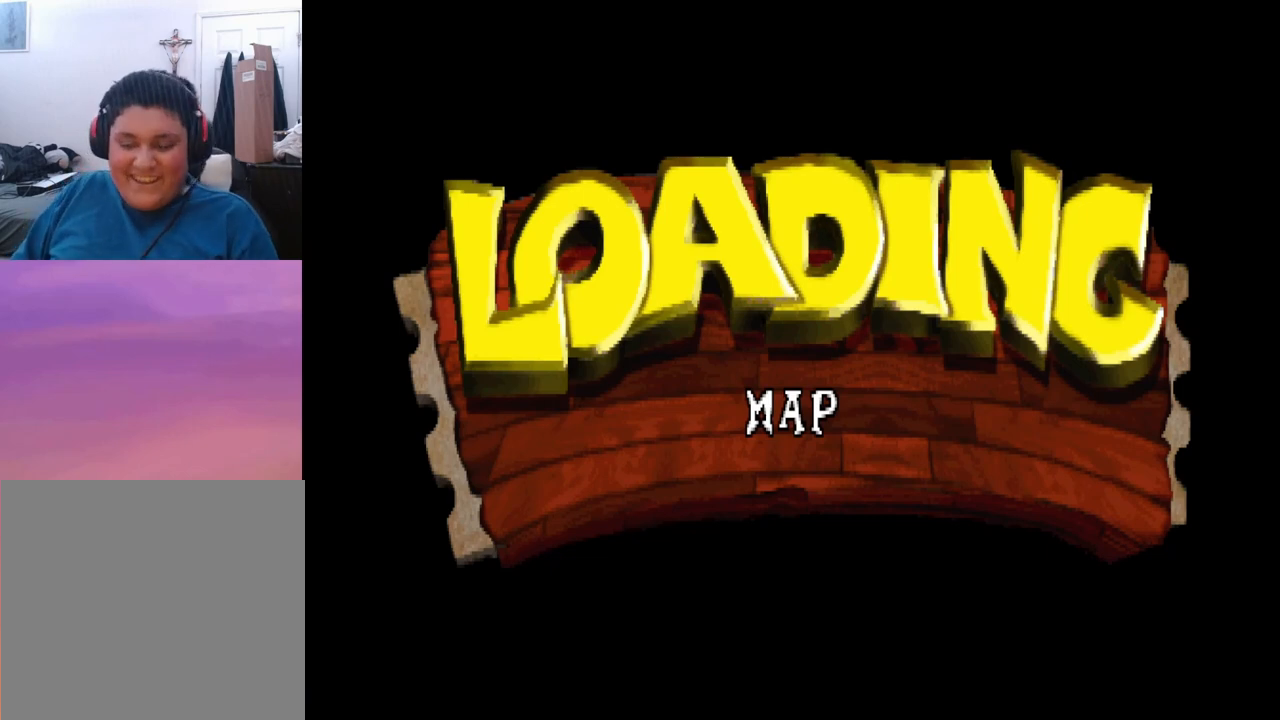
{"buttons": [], "left_stick": "center", "events": []}
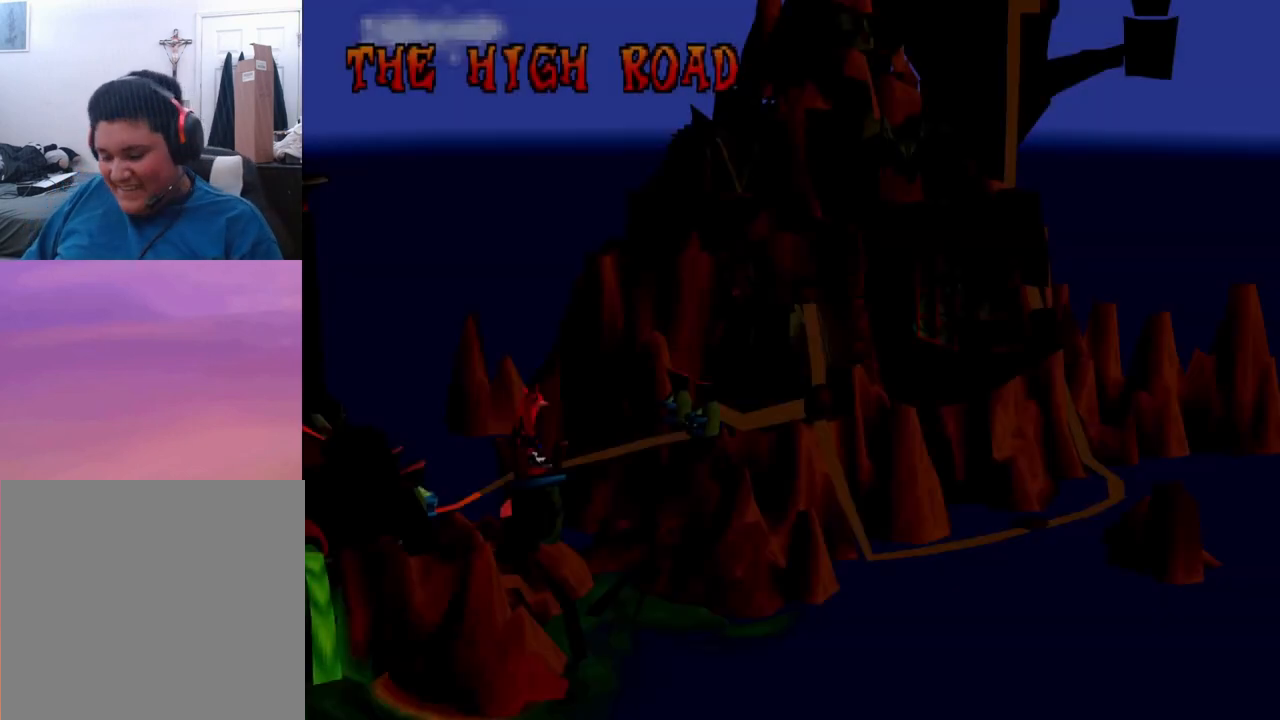
{"buttons": [], "left_stick": "center", "events": []}
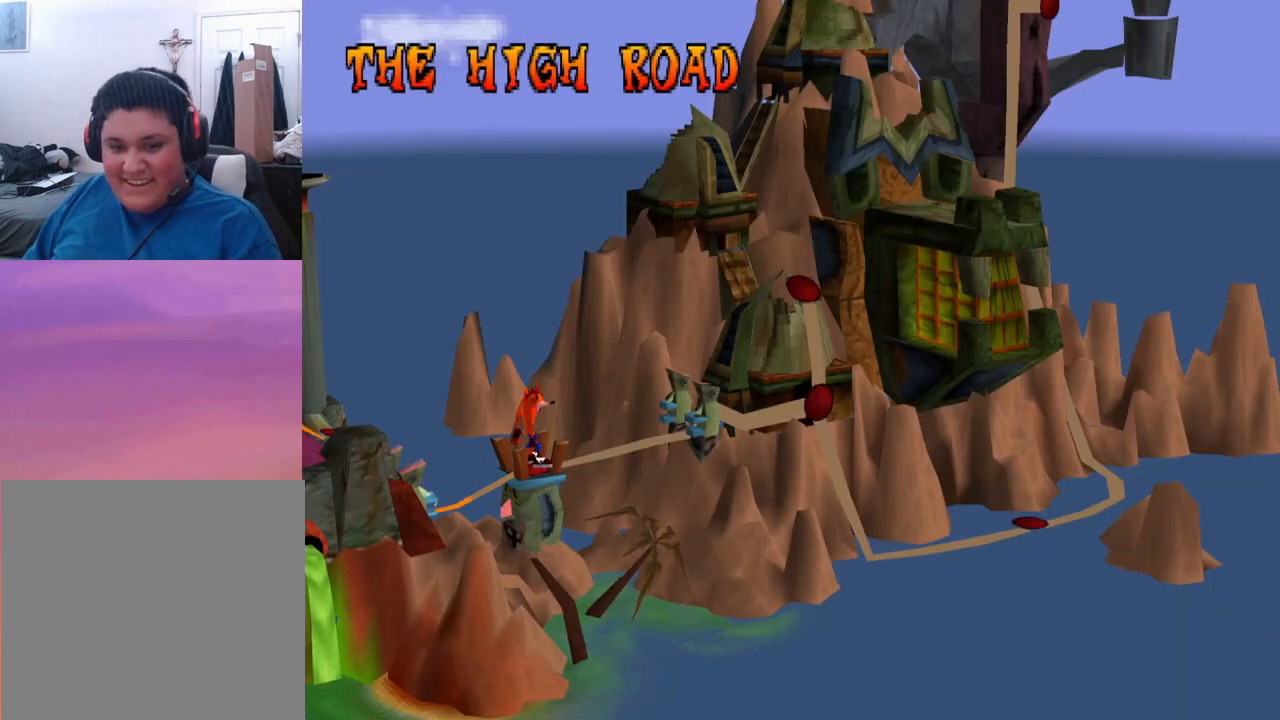
{"buttons": [], "left_stick": "center", "events": [[133, "CROSS", "down"], [233, "CROSS", "up"]]}